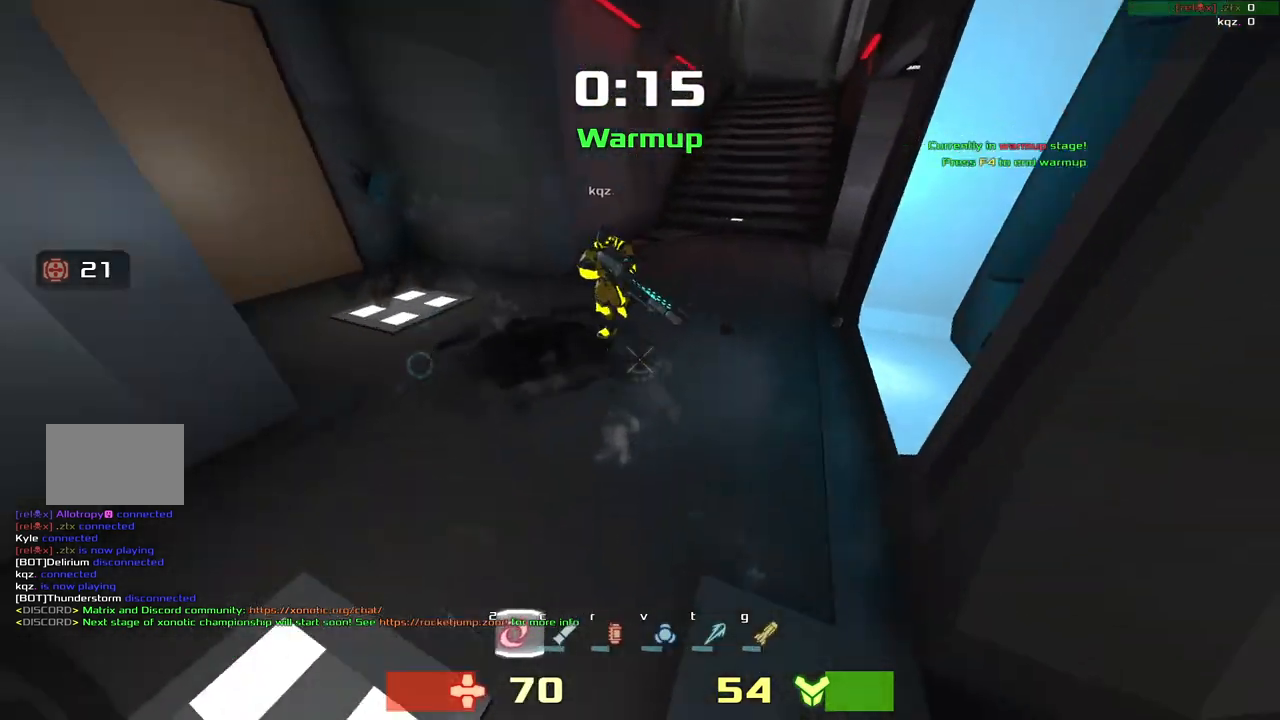
Gameplay with keyboard; each line is a JSON object with the keys held at the frame after it. "events" lists presses ("down") and releases ("up") of "down", "left", "right" and "up" between this image and that frame as [ms after this image, input, new state], when the widget could be followed in between. No other keys are recorded. Mouse input is not recorded. Not read: other_keys.
{"keys": ["right"], "events": [[250, "up", "down"], [417, "up", "up"]]}
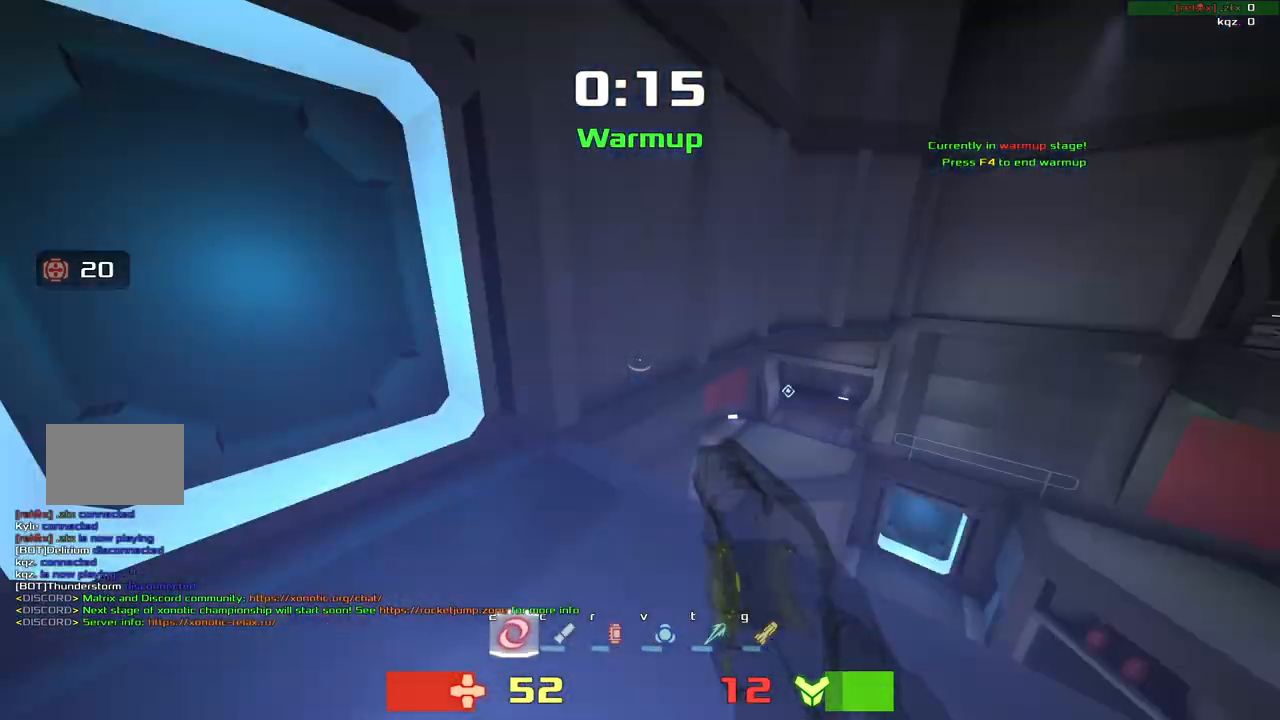
{"keys": ["left"], "events": [[17, "down", "down"], [83, "right", "up"], [150, "left", "down"], [383, "down", "up"]]}
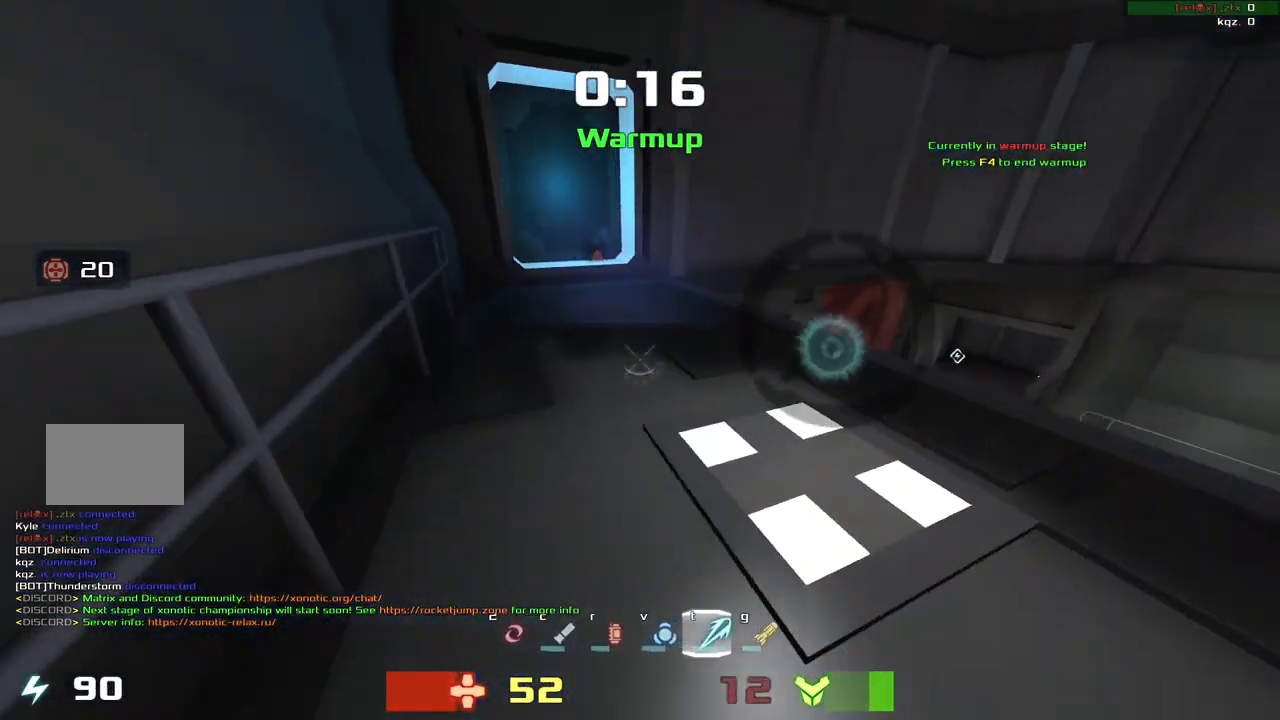
{"keys": ["right"], "events": [[83, "left", "up"], [117, "up", "down"], [250, "up", "up"], [317, "left", "down"], [383, "left", "up"], [417, "right", "down"]]}
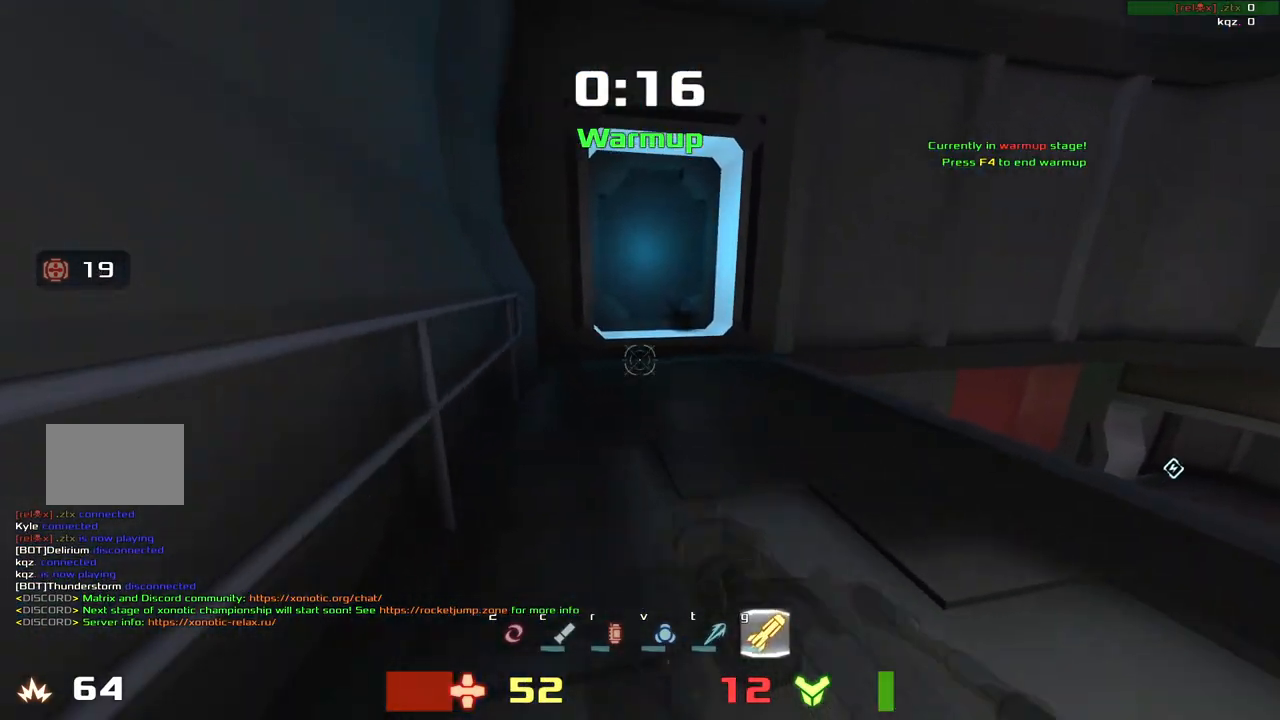
{"keys": ["down", "right"], "events": [[483, "down", "down"]]}
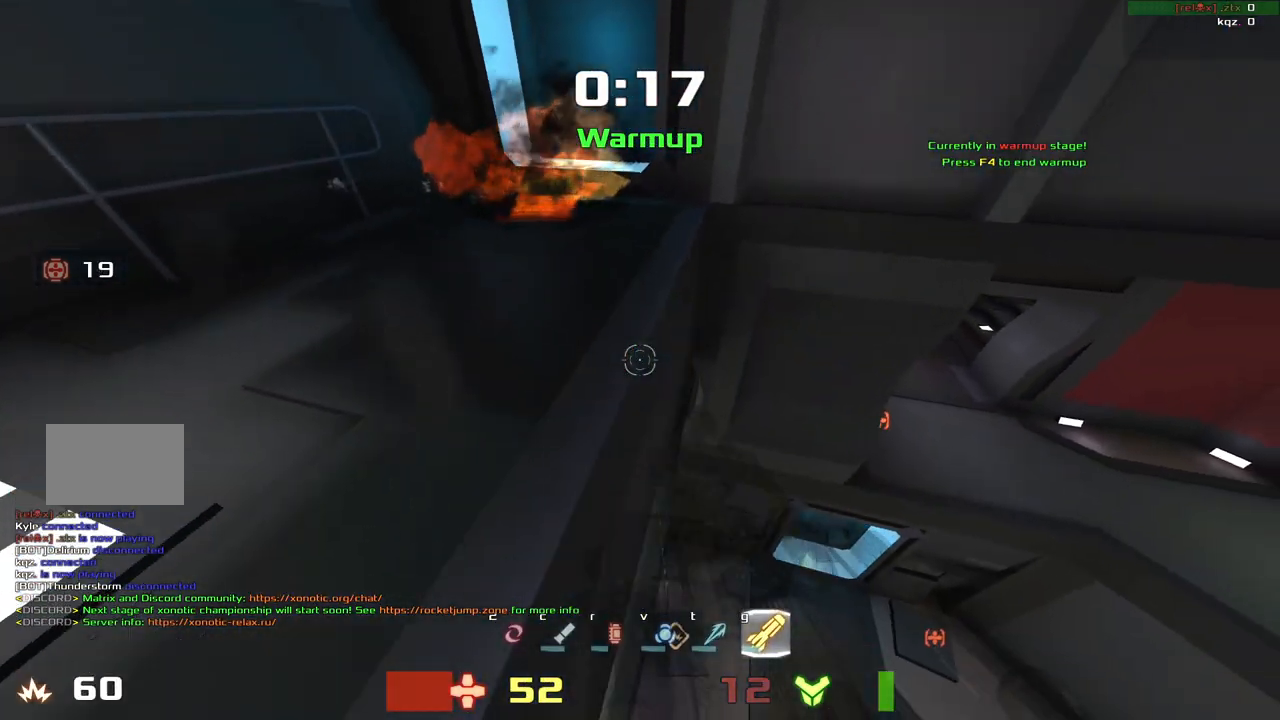
{"keys": ["left"], "events": [[50, "down", "up"], [50, "left", "down"], [50, "right", "up"]]}
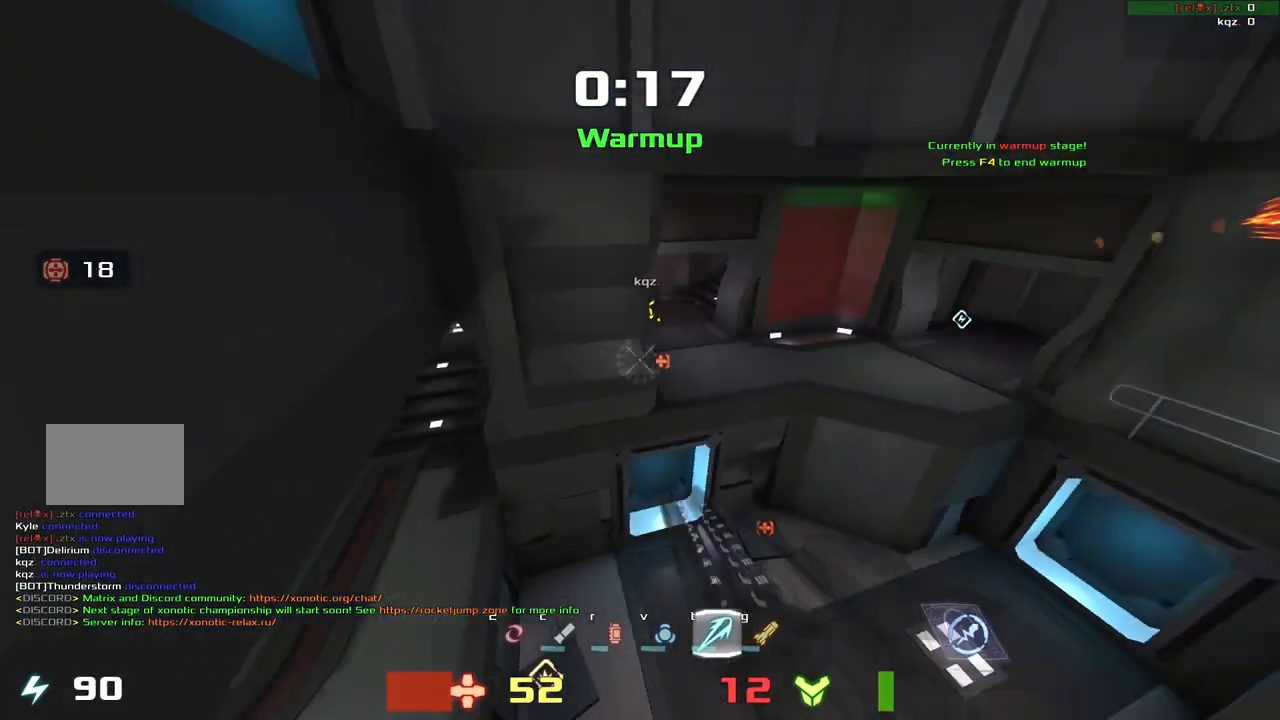
{"keys": ["right"], "events": [[450, "left", "up"], [450, "right", "down"]]}
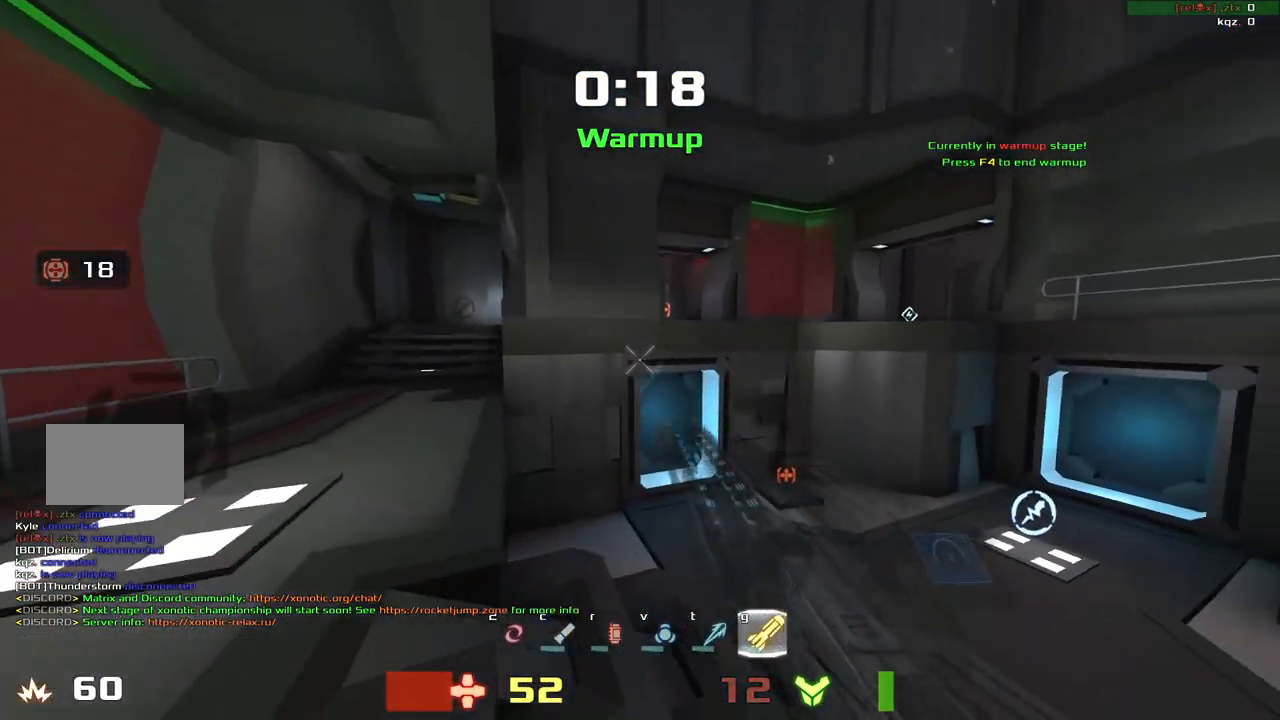
{"keys": ["right"]}
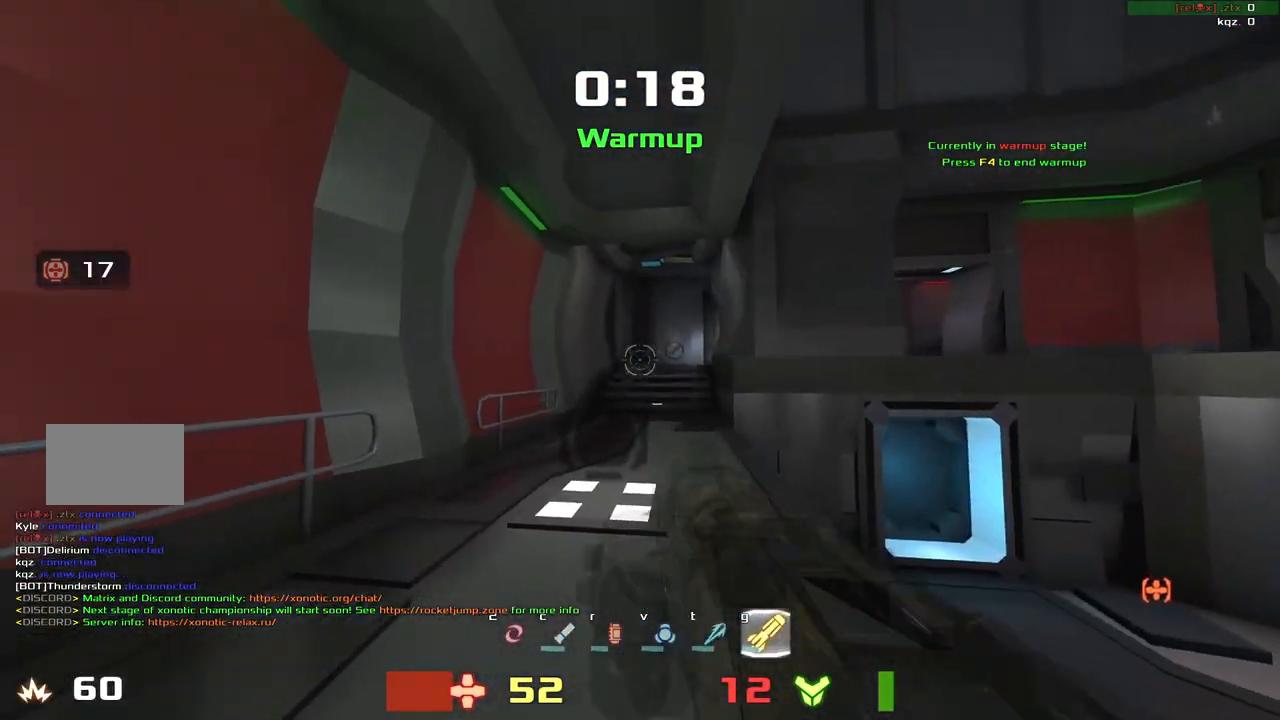
{"keys": ["right"], "events": []}
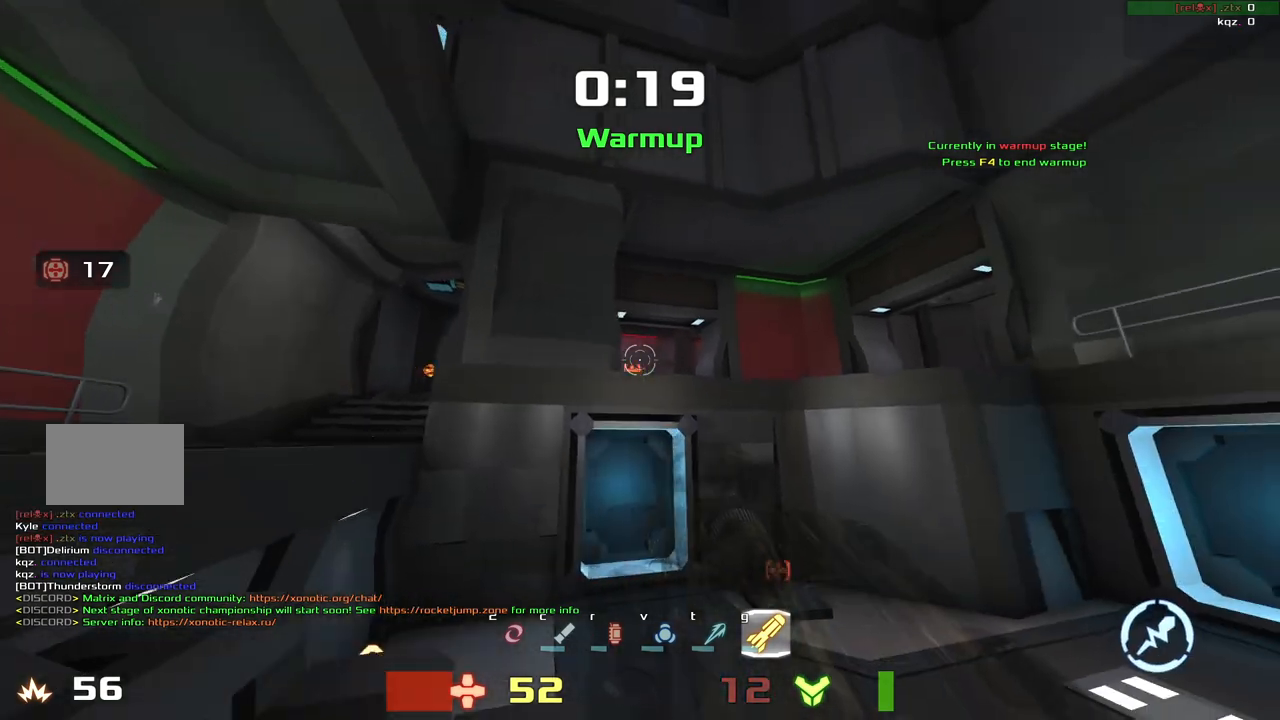
{"keys": ["down", "left"], "events": [[17, "right", "up"], [50, "left", "down"], [67, "up", "down"], [283, "up", "up"], [417, "down", "down"]]}
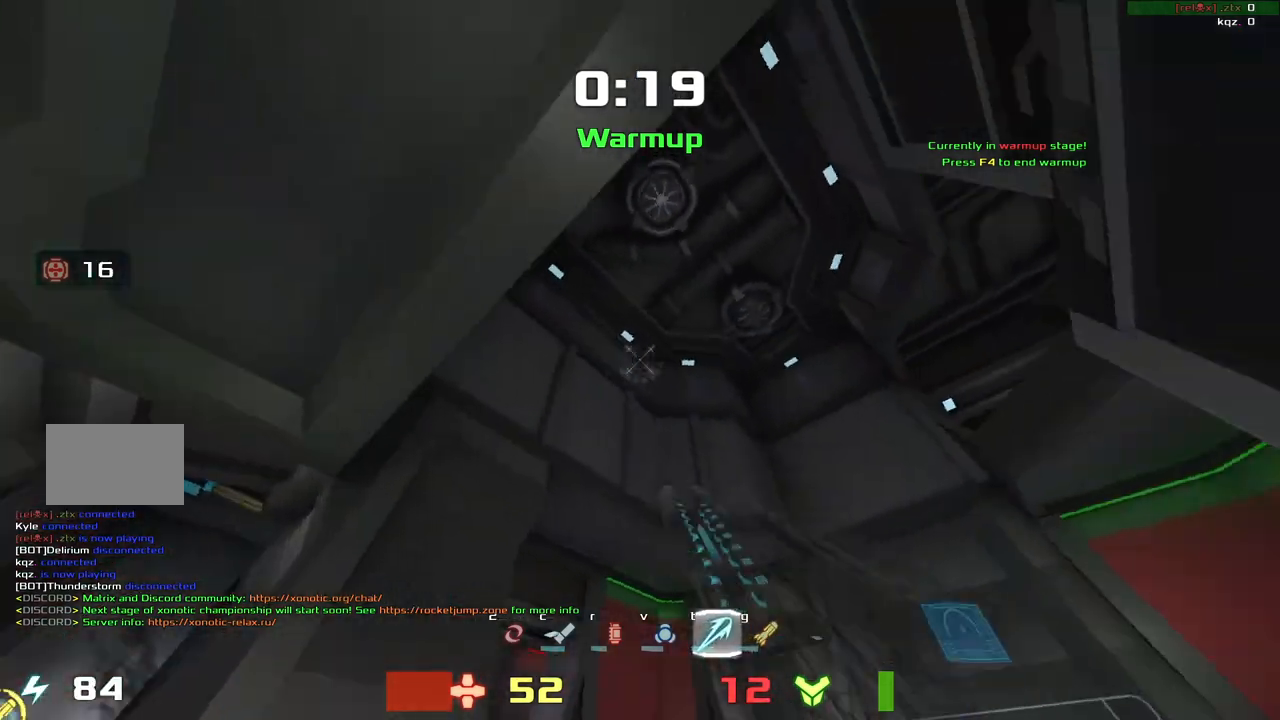
{"keys": ["down", "left"], "events": []}
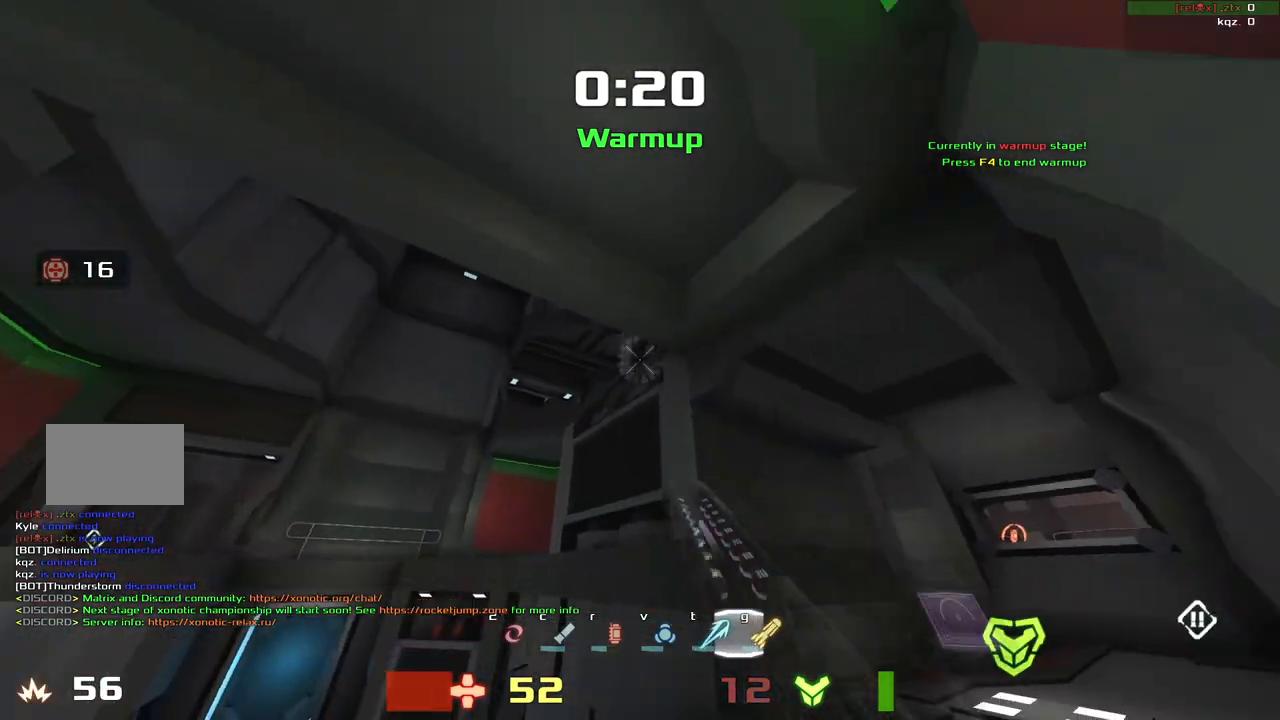
{"keys": ["down", "left"]}
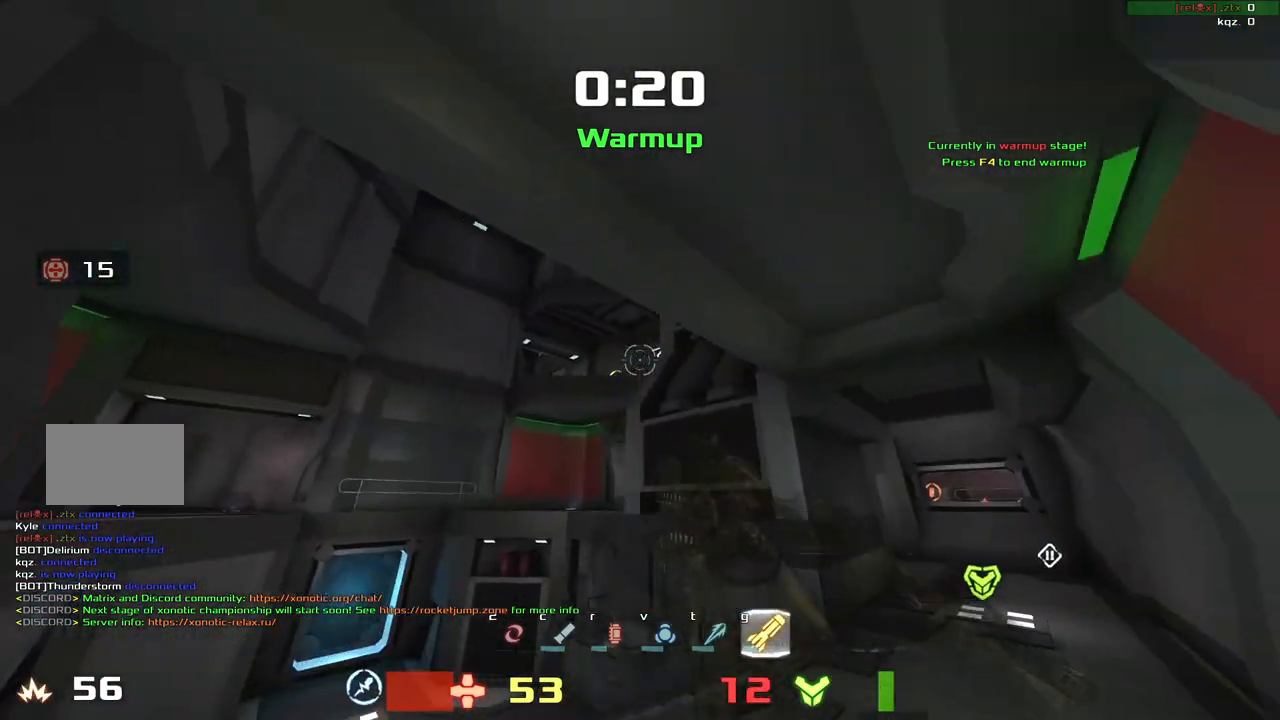
{"keys": ["right", "up"], "events": [[150, "left", "up"], [250, "down", "up"], [417, "right", "down"], [483, "up", "down"]]}
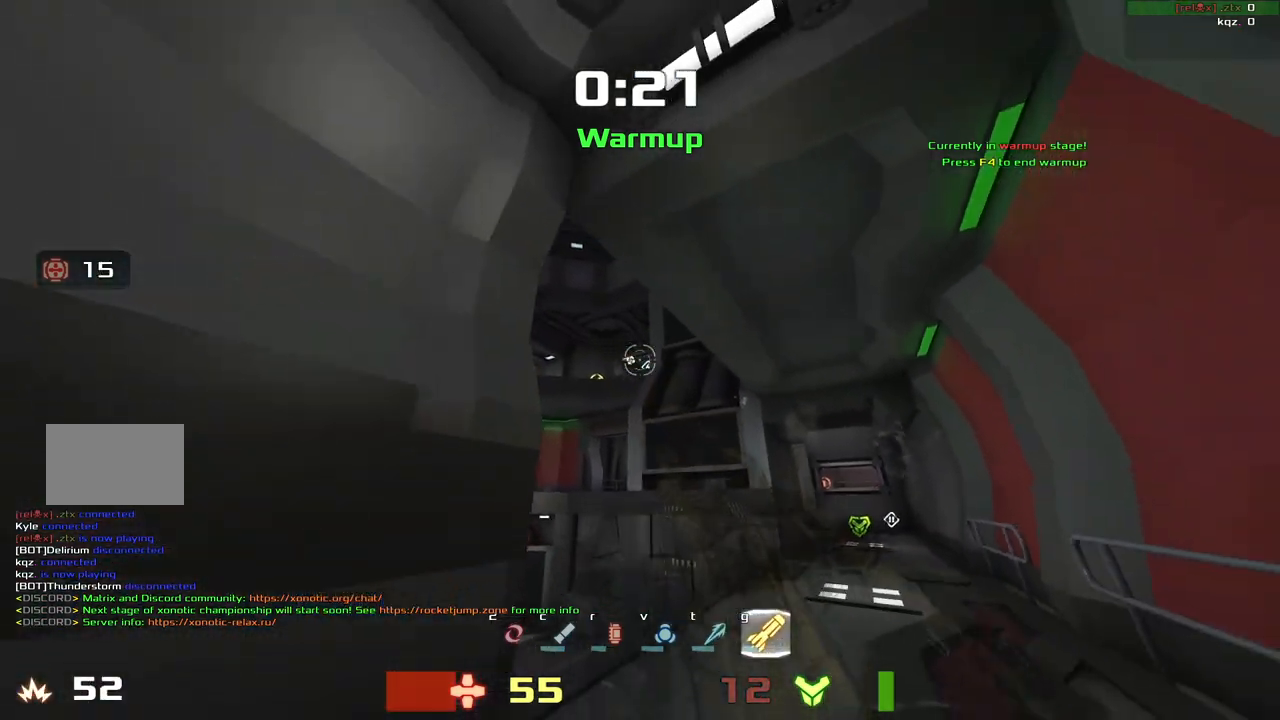
{"keys": ["right", "up"], "events": [[217, "right", "up"], [483, "right", "down"]]}
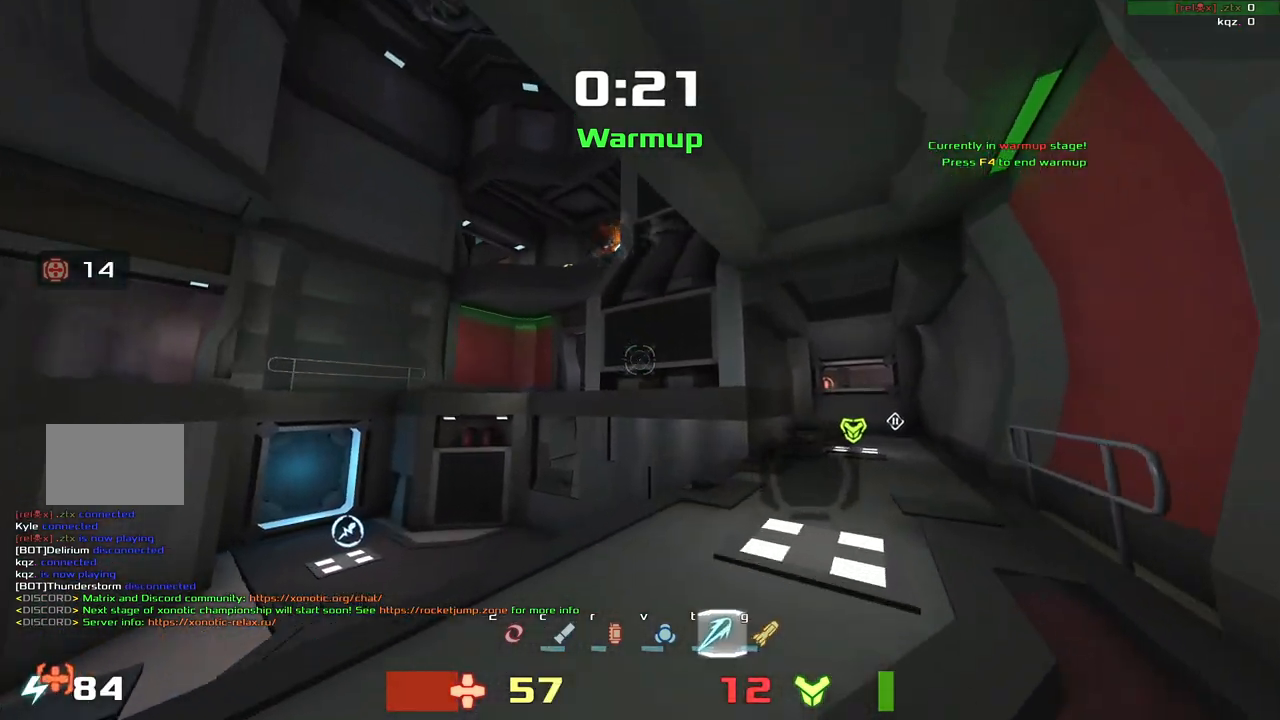
{"keys": ["left", "up"], "events": [[183, "right", "up"], [217, "left", "down"]]}
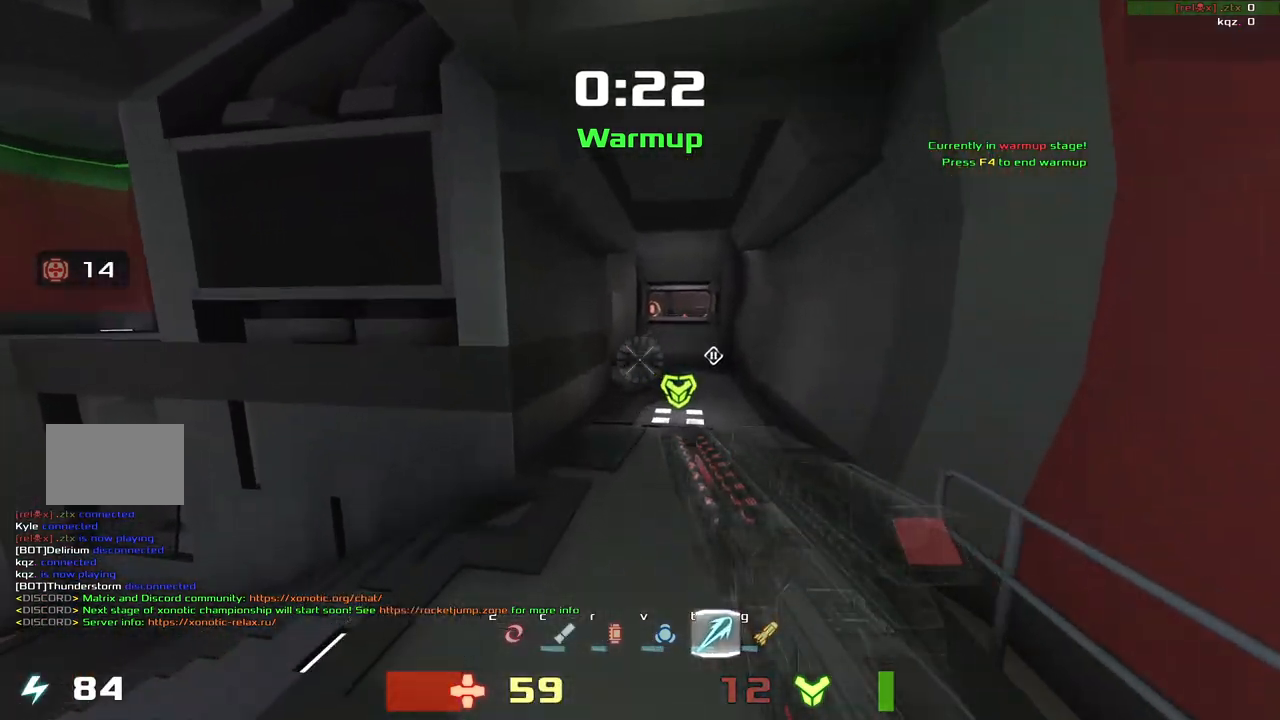
{"keys": ["left", "up"], "events": [[50, "left", "up"], [83, "right", "down"], [417, "left", "down"], [417, "right", "up"]]}
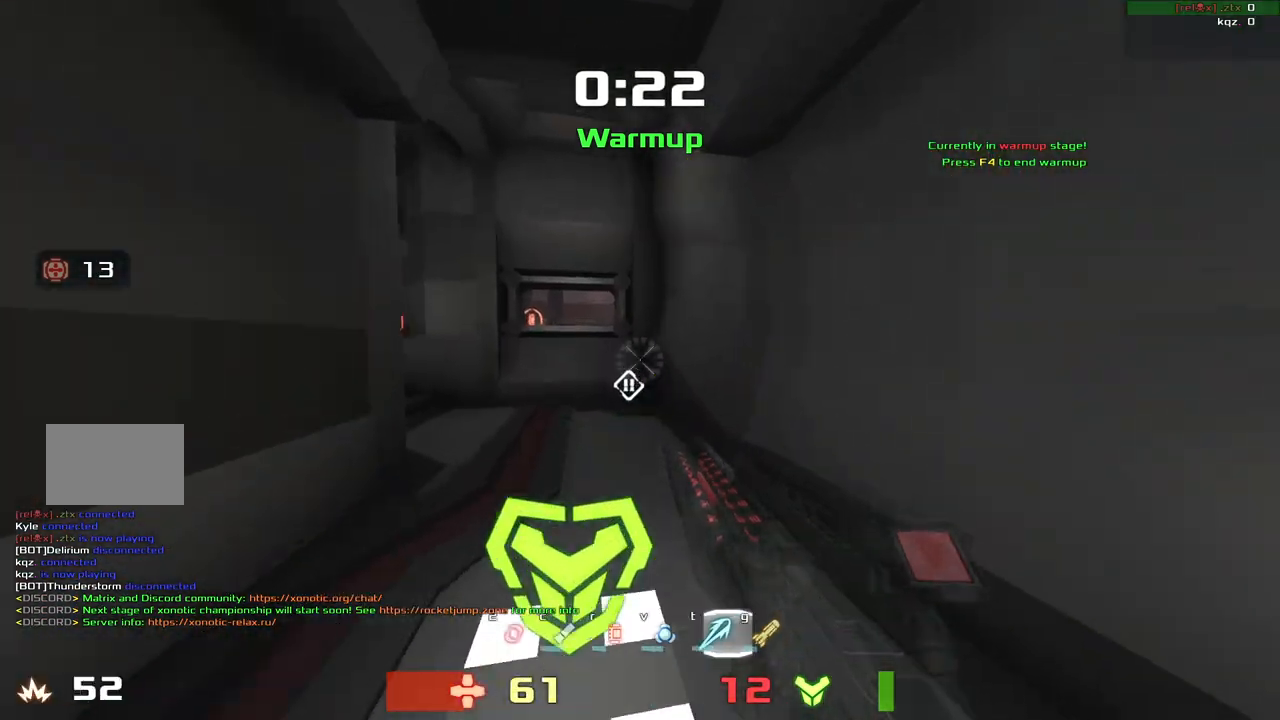
{"keys": ["left"], "events": [[50, "up", "up"]]}